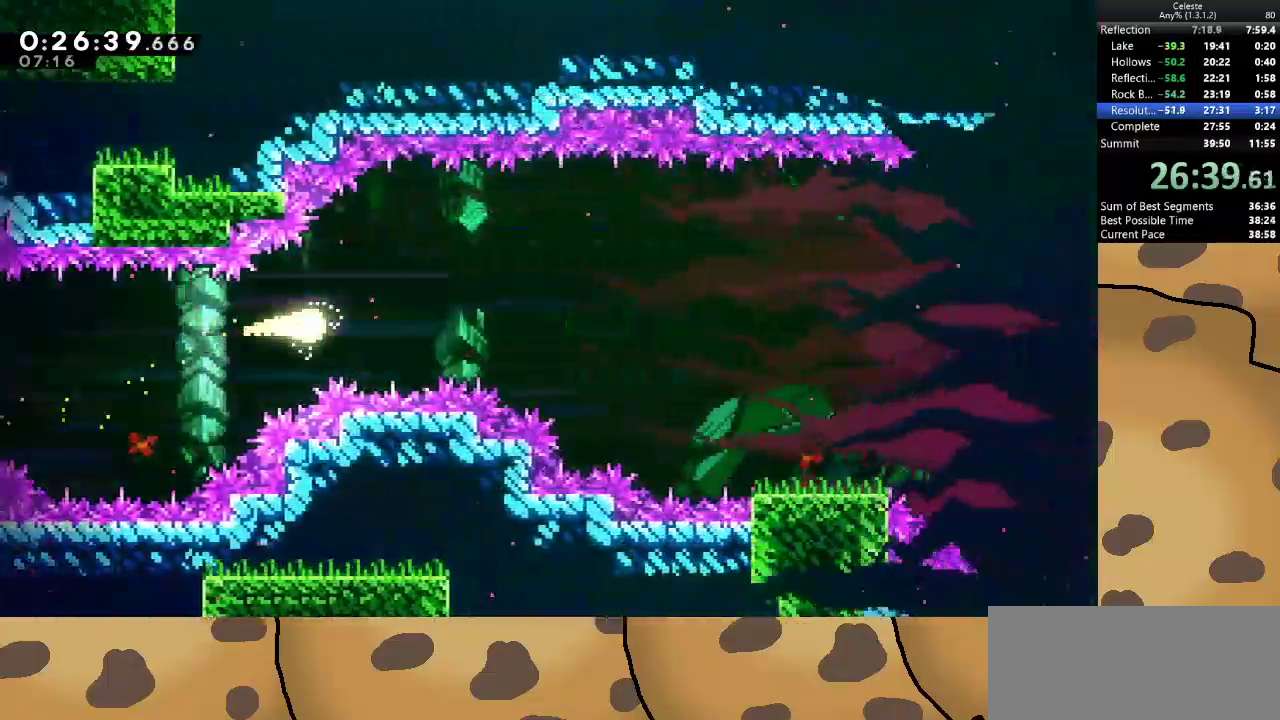
Gameplay with keyboard; each line is a JSON object with the keys held at the frame after it. "events" lists presses ("down") and releases ("up") of "a", "d", "dash", "demo", "grab", "jump", "jump2", "s" and "w" between this image and that frame as [ms after this image, input, new state], when the widget could be followed in between. No other keys are recorded. Mouse input is not recorded. Key names are as the overlay labels them; some are game actions (e.g. jump) rather than physical keys.
{"keys": ["d"], "events": []}
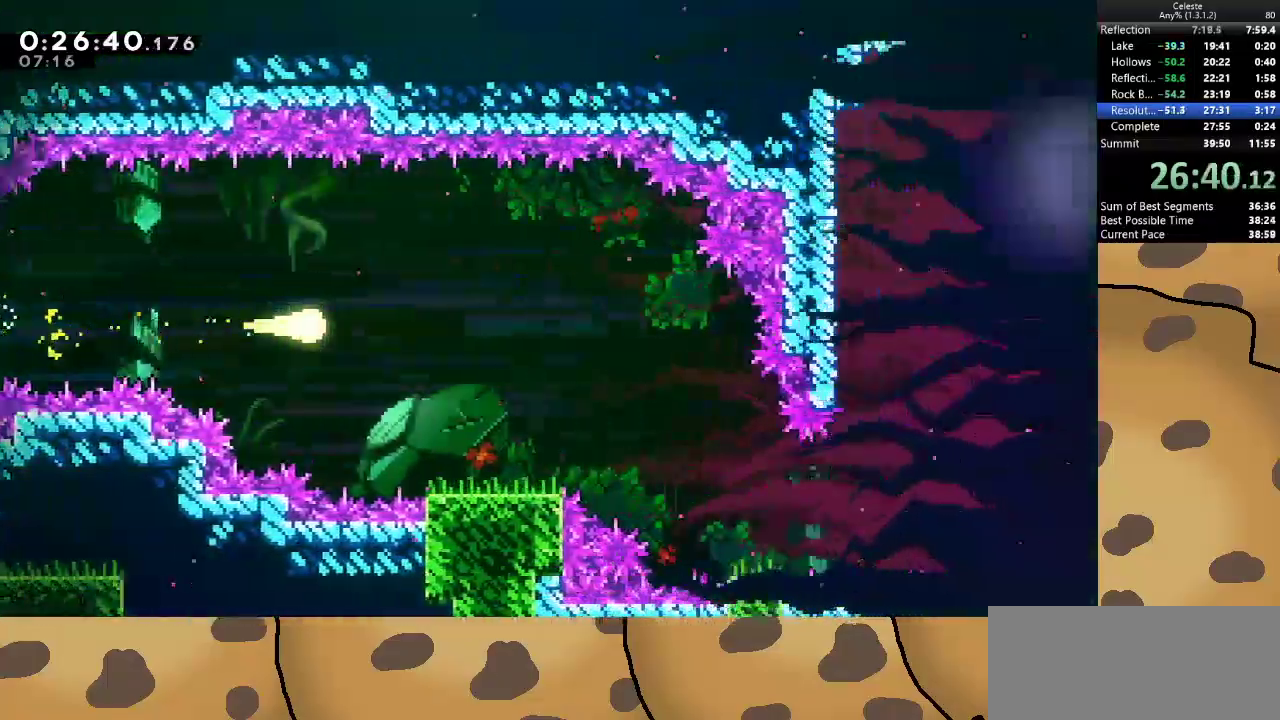
{"keys": ["d", "s"], "events": [[100, "s", "down"], [200, "s", "up"], [333, "s", "down"]]}
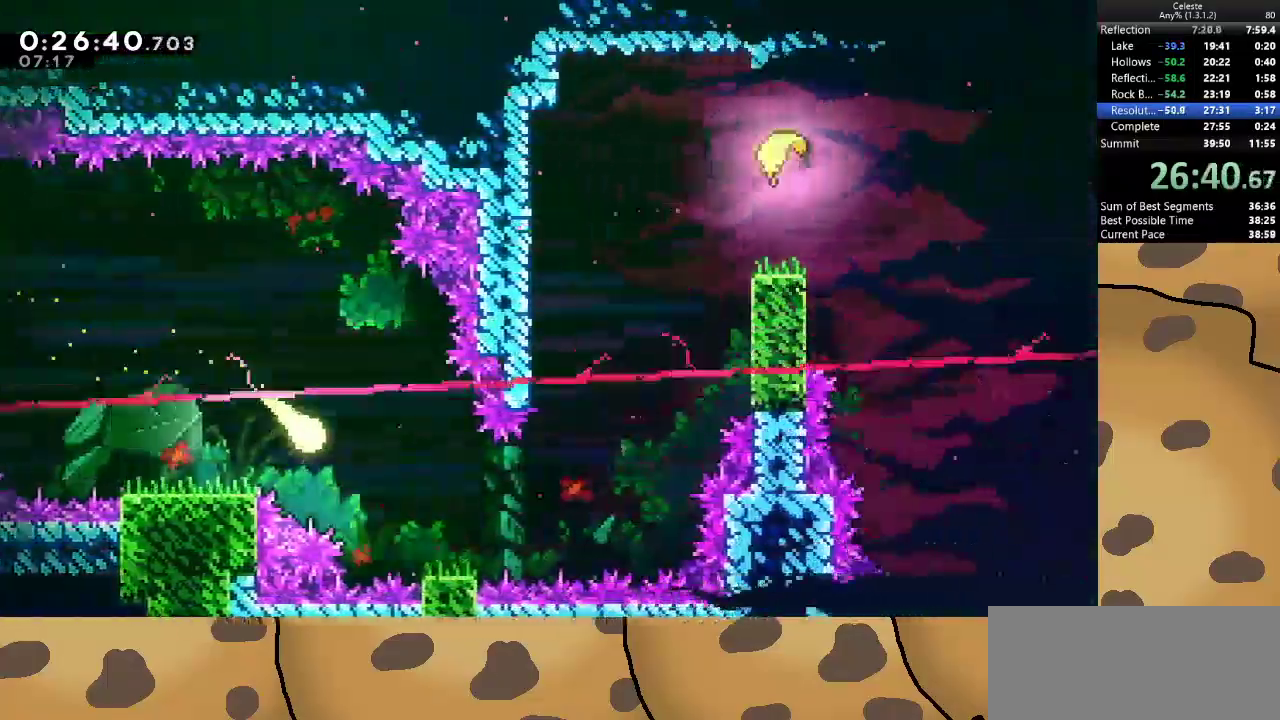
{"keys": ["d", "w"], "events": [[67, "s", "up"], [433, "w", "down"]]}
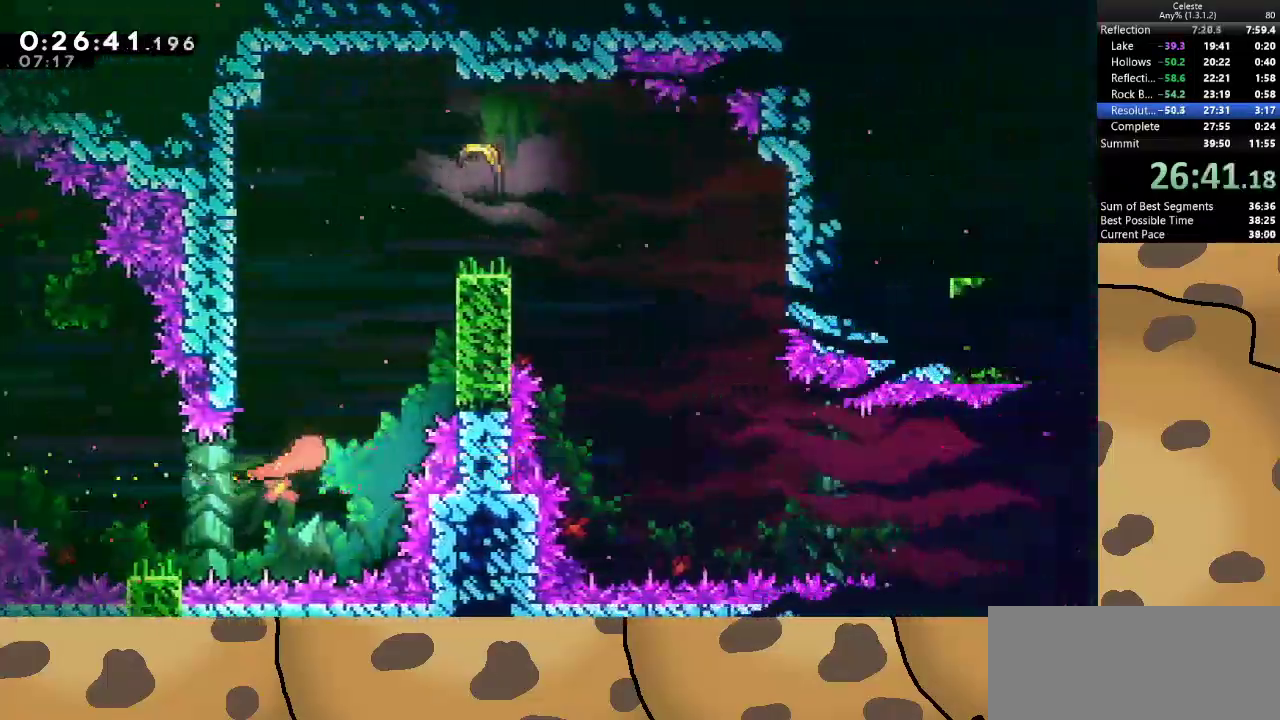
{"keys": ["d", "dash"], "events": [[67, "d", "up"], [400, "d", "down"], [400, "w", "up"], [433, "dash", "down"]]}
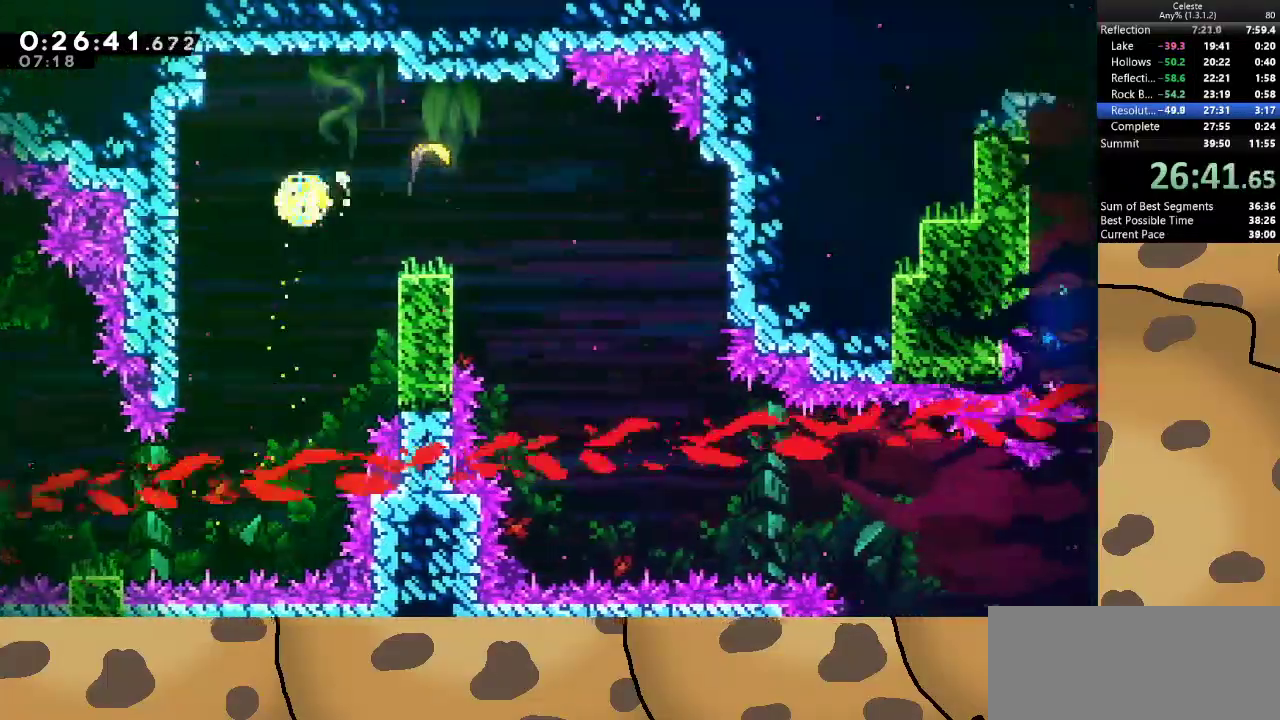
{"keys": ["d", "s"], "events": [[100, "dash", "up"], [267, "s", "down"]]}
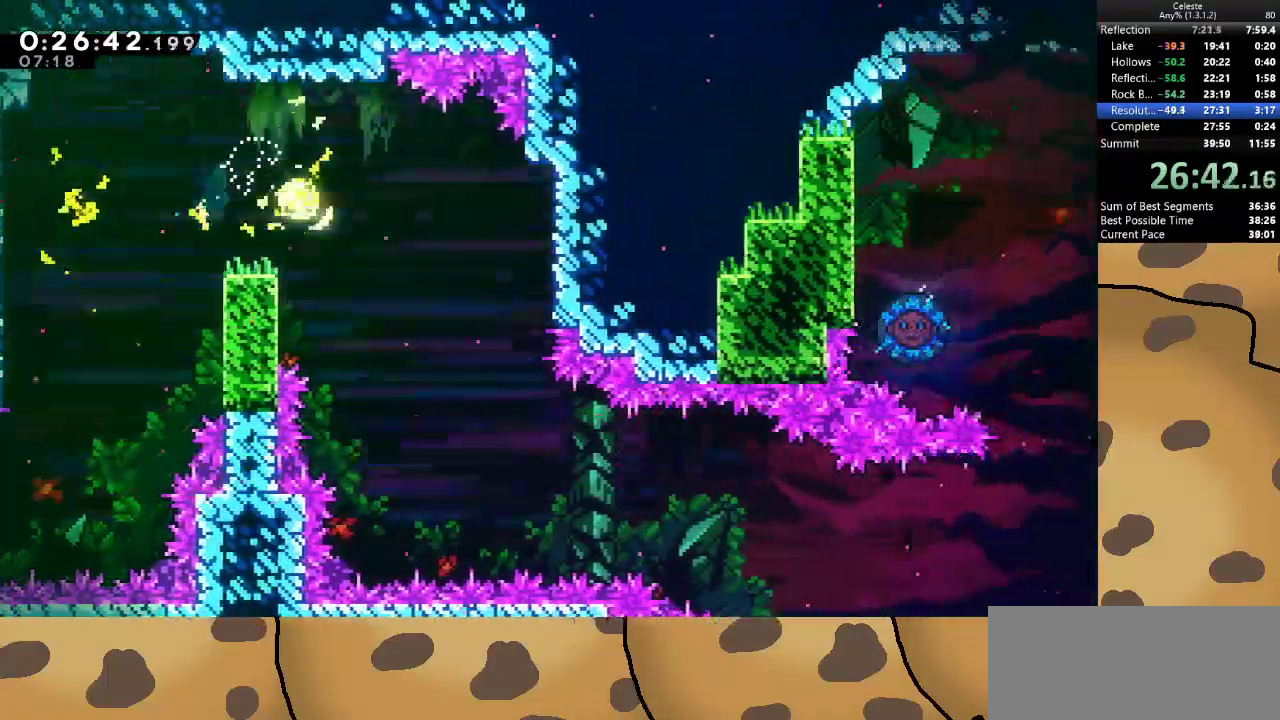
{"keys": ["d", "s"], "events": []}
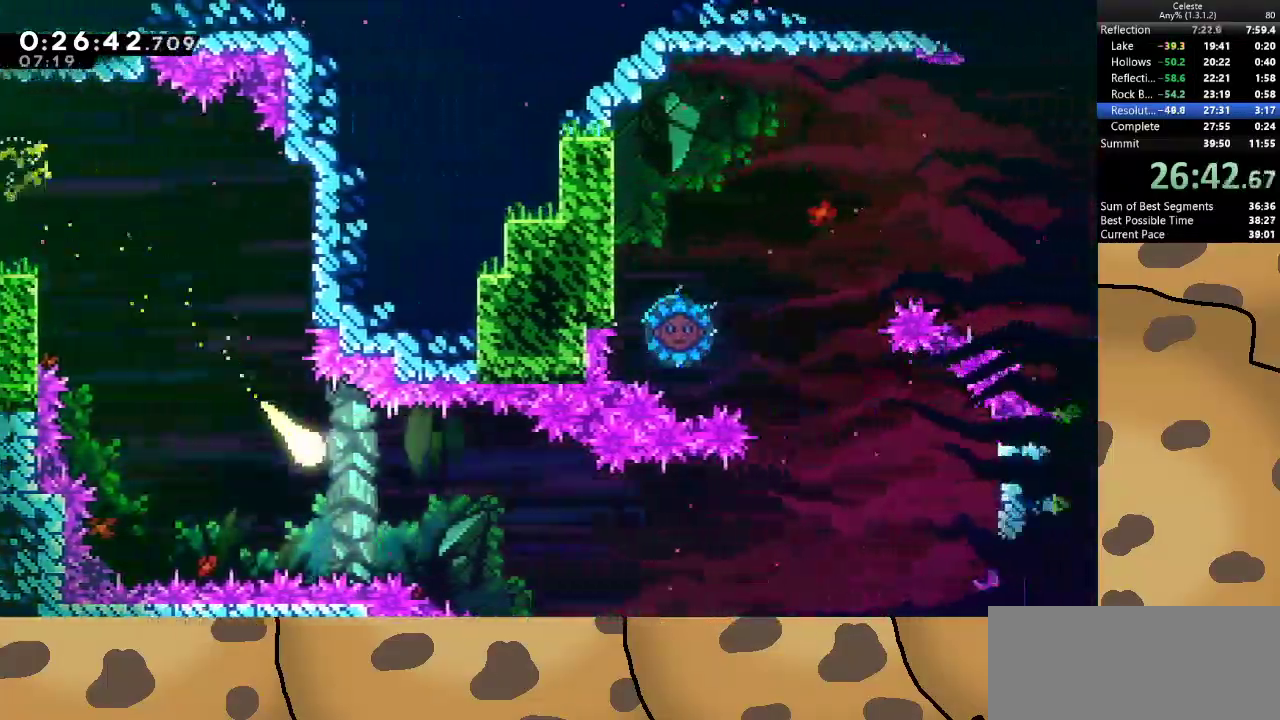
{"keys": ["d"], "events": [[133, "s", "up"]]}
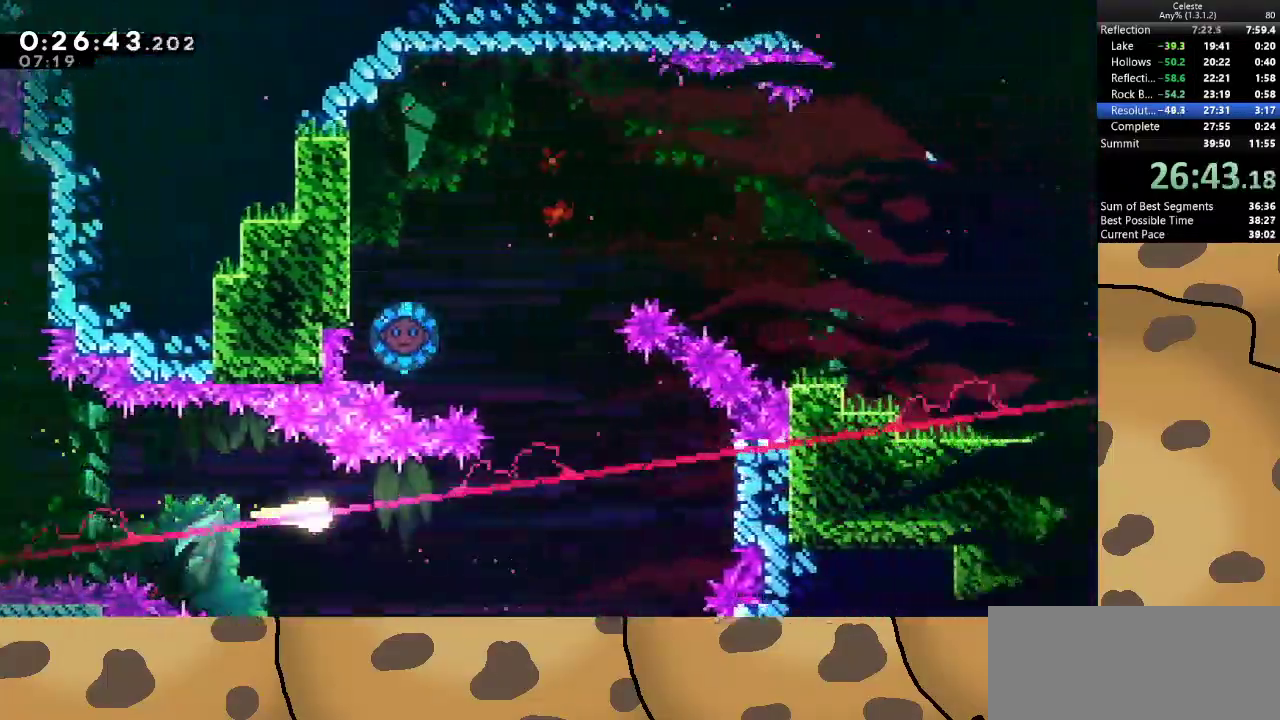
{"keys": ["w"], "events": [[267, "w", "down"], [333, "d", "up"]]}
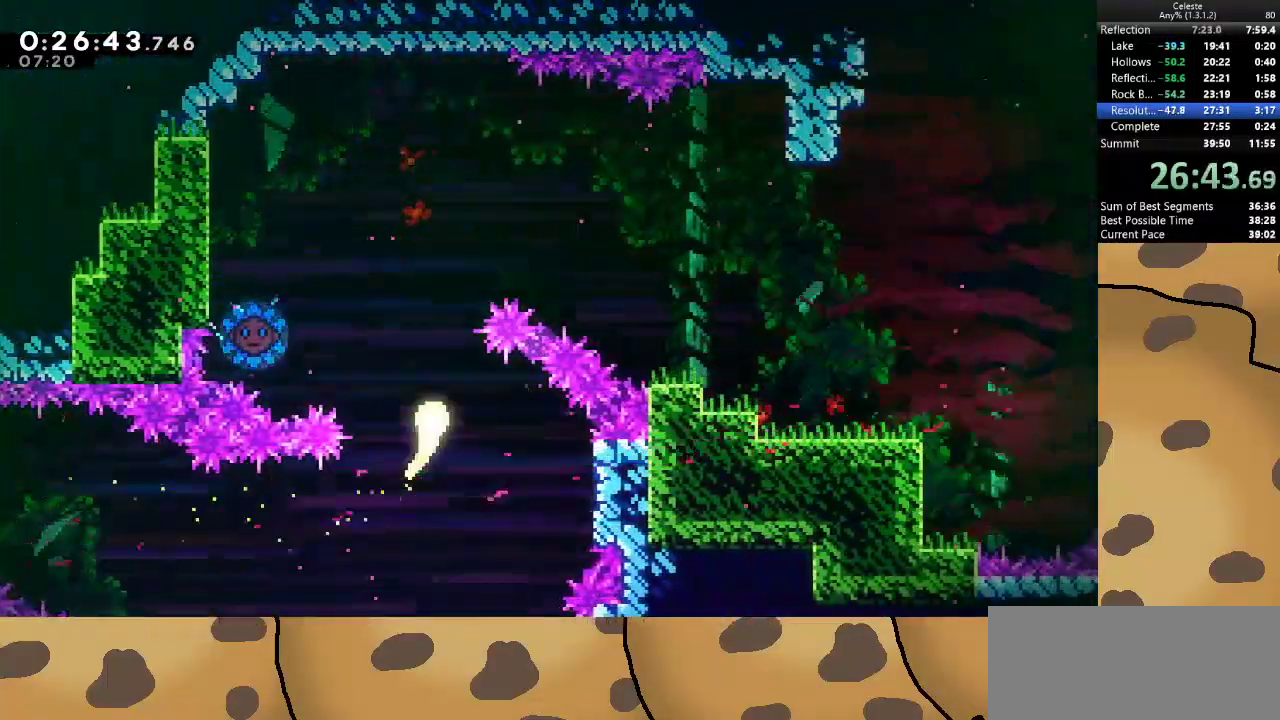
{"keys": ["d", "dash"], "events": [[267, "d", "down"], [267, "w", "up"], [333, "dash", "down"]]}
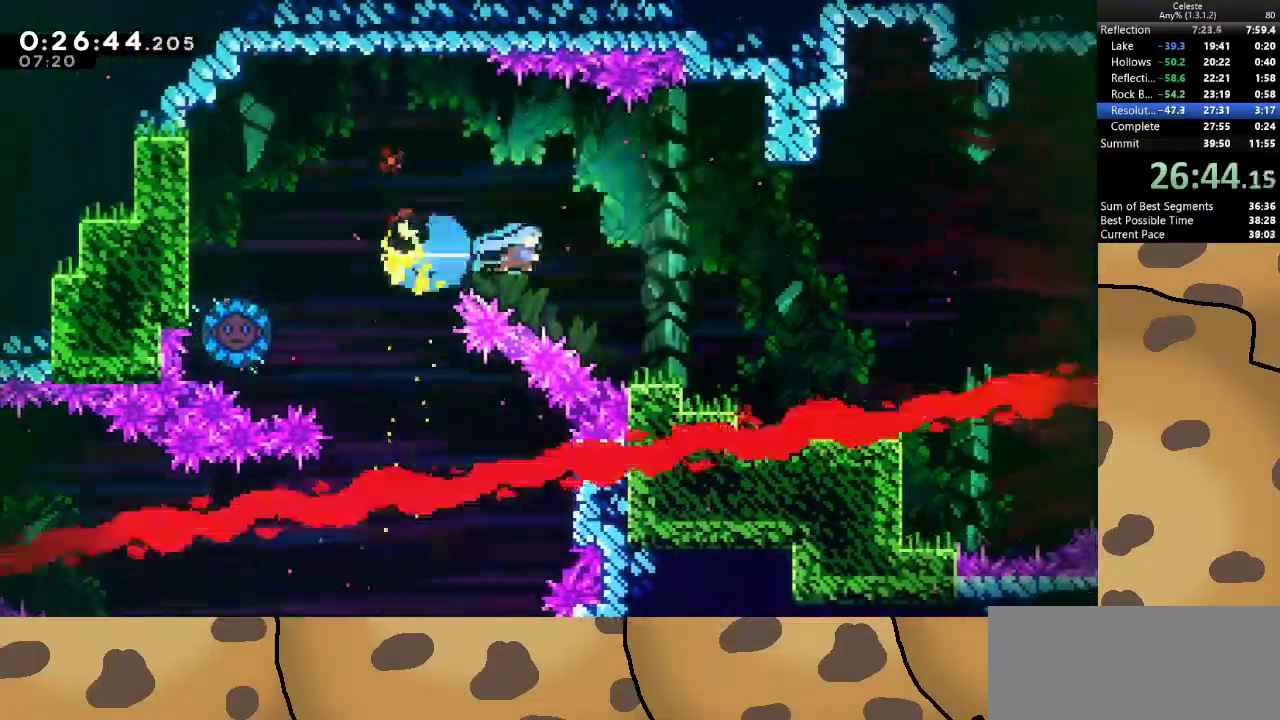
{"keys": ["d"], "events": [[33, "dash", "up"]]}
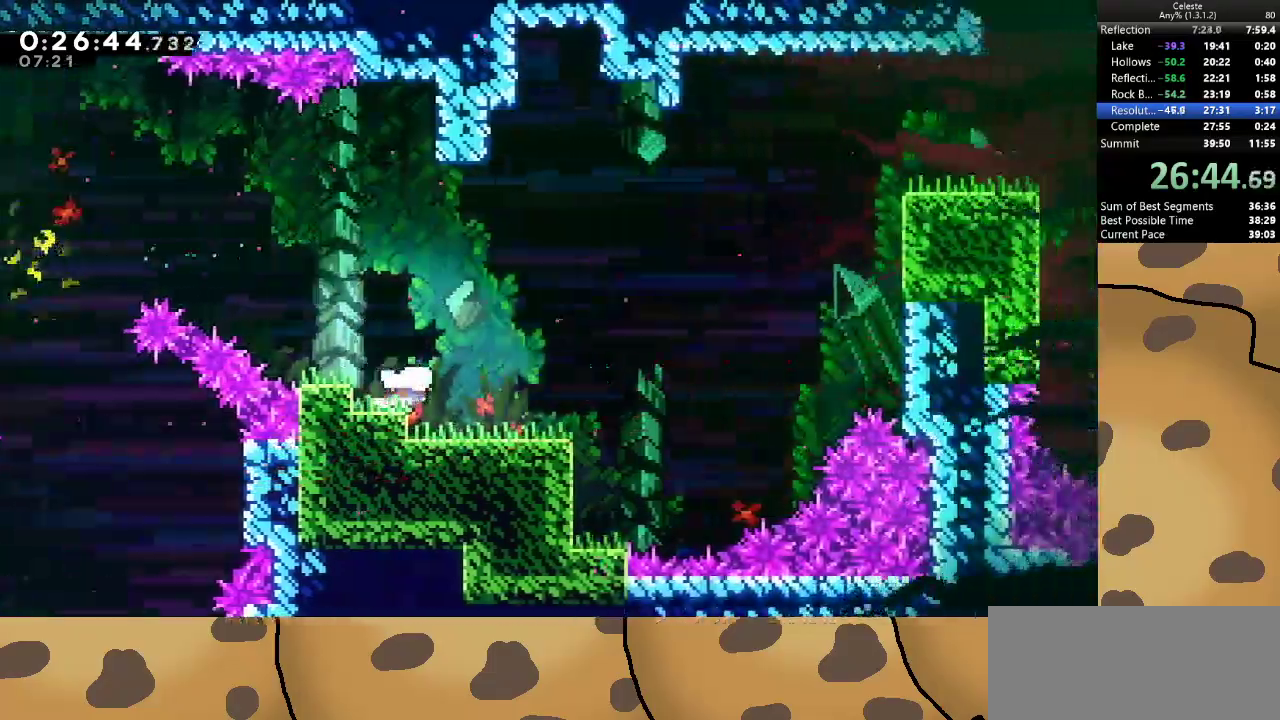
{"keys": ["d", "grab", "jump"], "events": [[200, "d", "up"], [333, "d", "down"], [333, "dash", "down"], [500, "dash", "up"], [500, "grab", "down"], [500, "jump", "down"]]}
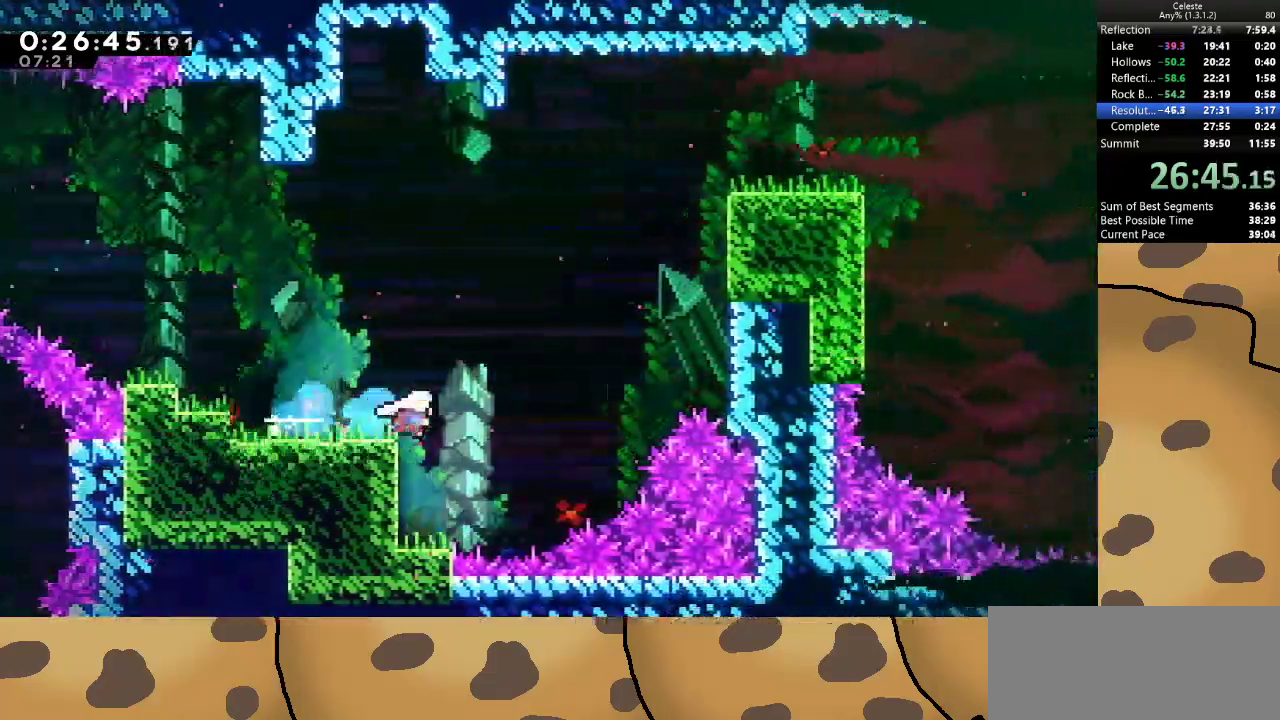
{"keys": ["d", "grab", "w"], "events": [[233, "dash", "down"], [233, "w", "down"], [433, "dash", "up"], [433, "jump", "up"]]}
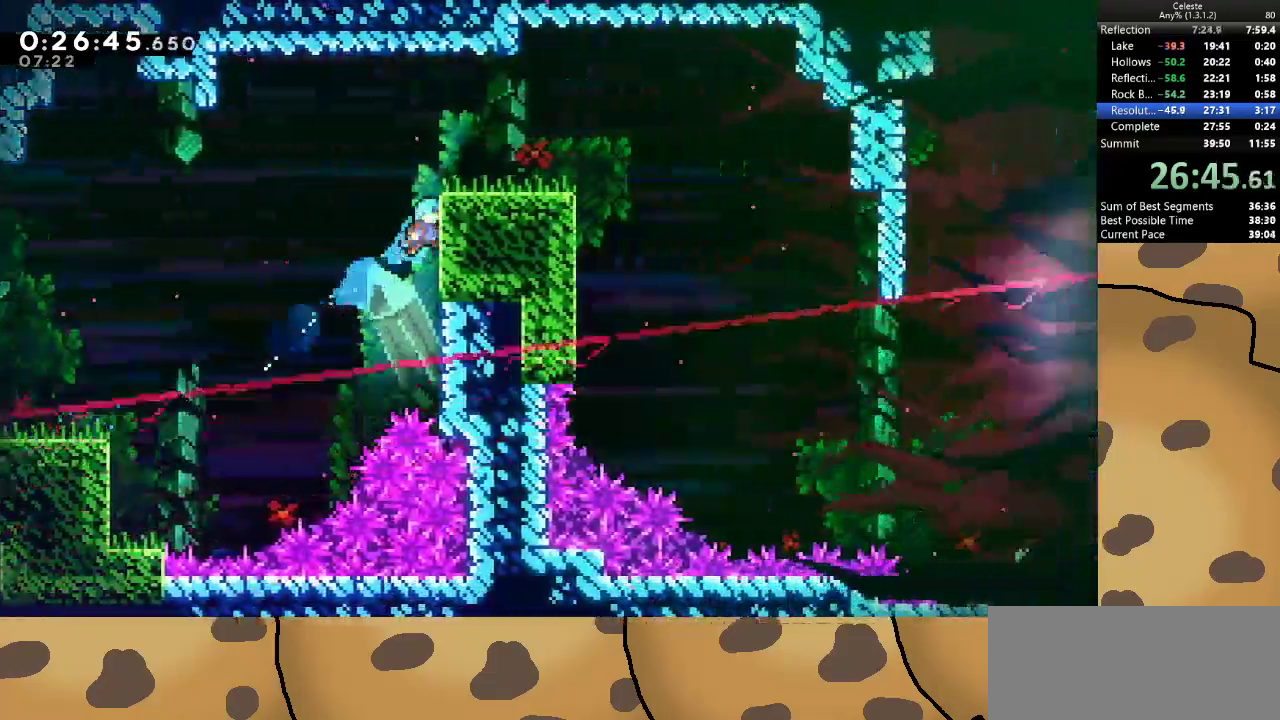
{"keys": ["d"], "events": [[33, "jump", "down"], [267, "jump", "up"], [300, "grab", "up"], [300, "w", "up"]]}
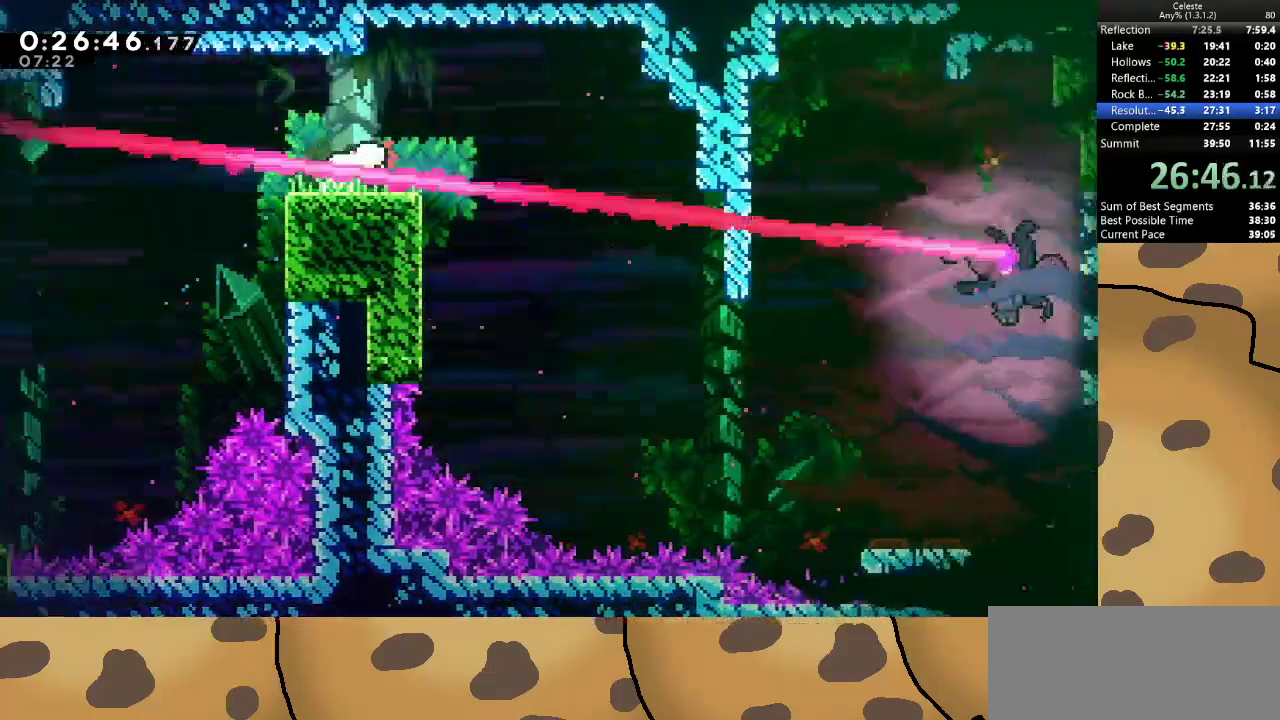
{"keys": ["d"], "events": []}
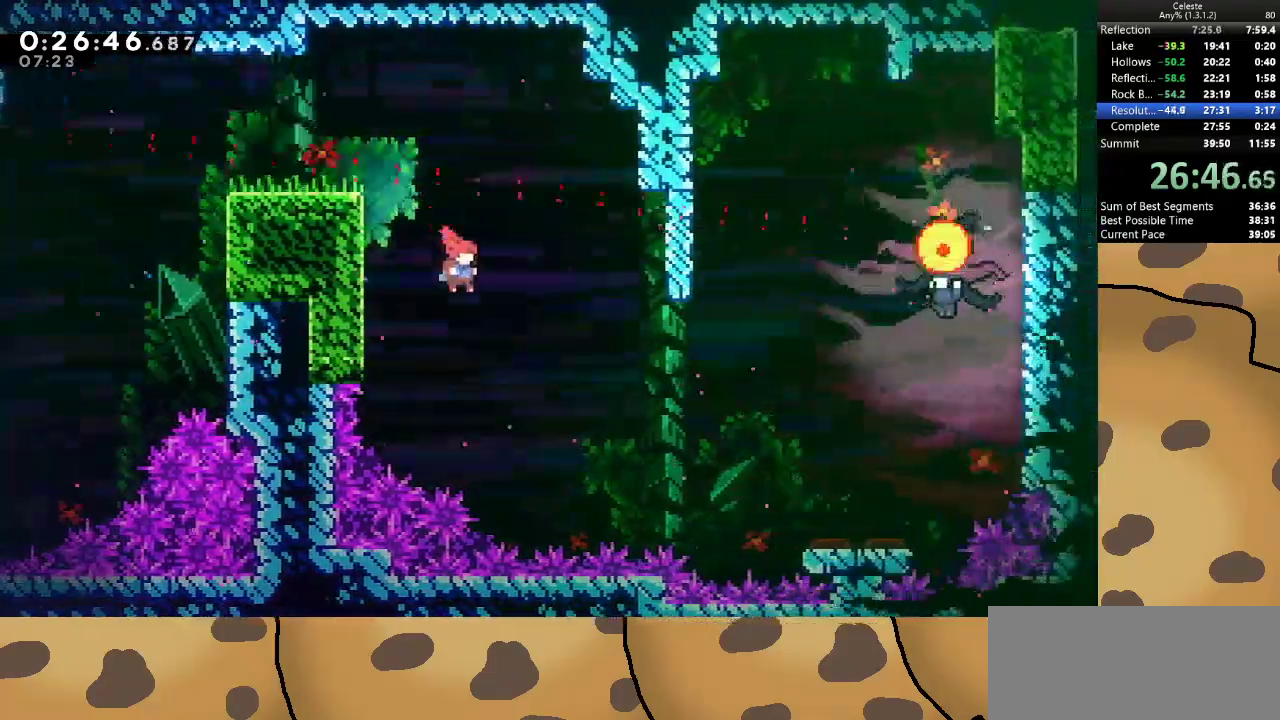
{"keys": ["d"], "events": [[167, "dash", "down"], [333, "dash", "up"]]}
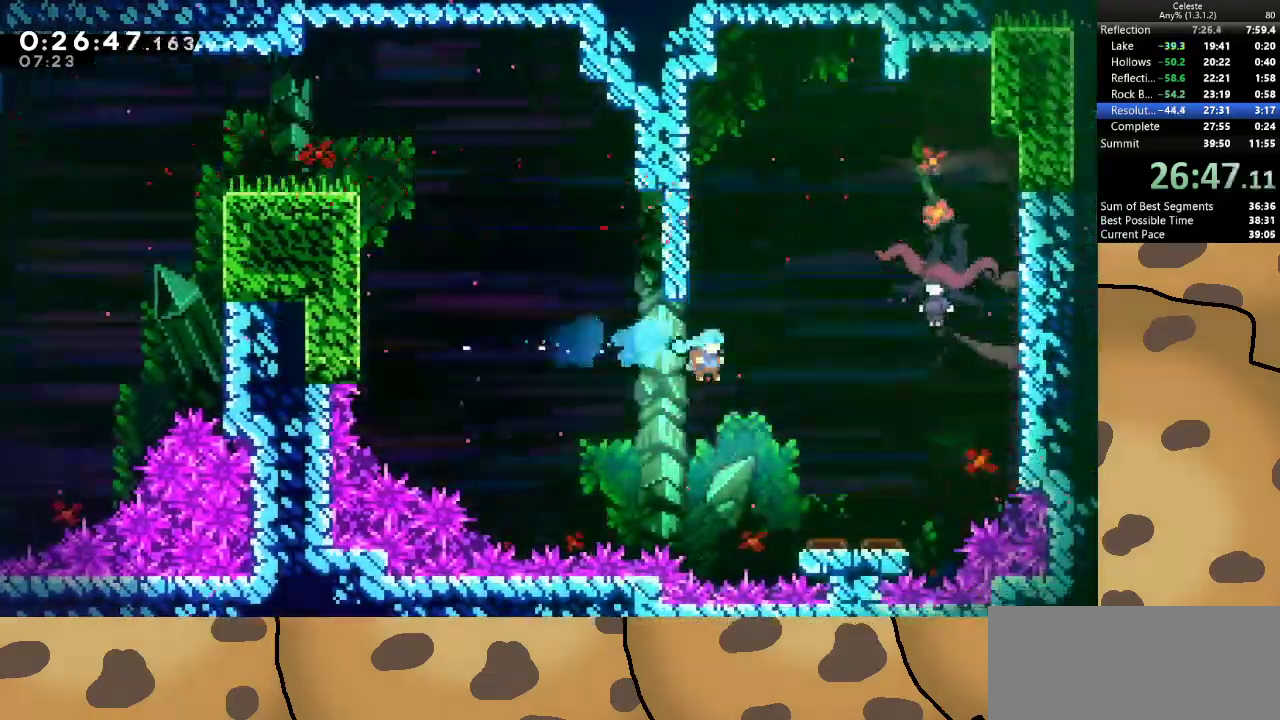
{"keys": ["d"], "events": []}
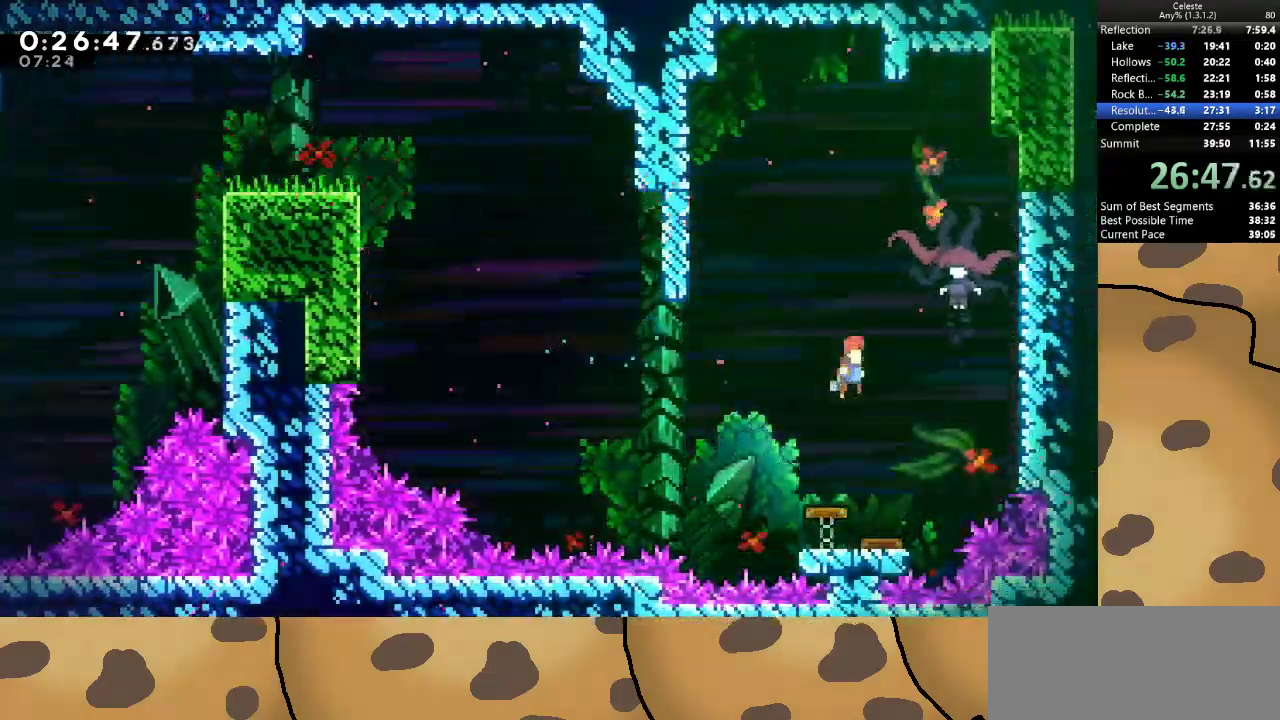
{"keys": ["d"], "events": [[200, "dash", "down"], [367, "dash", "up"], [433, "dash", "down"], [500, "dash", "up"]]}
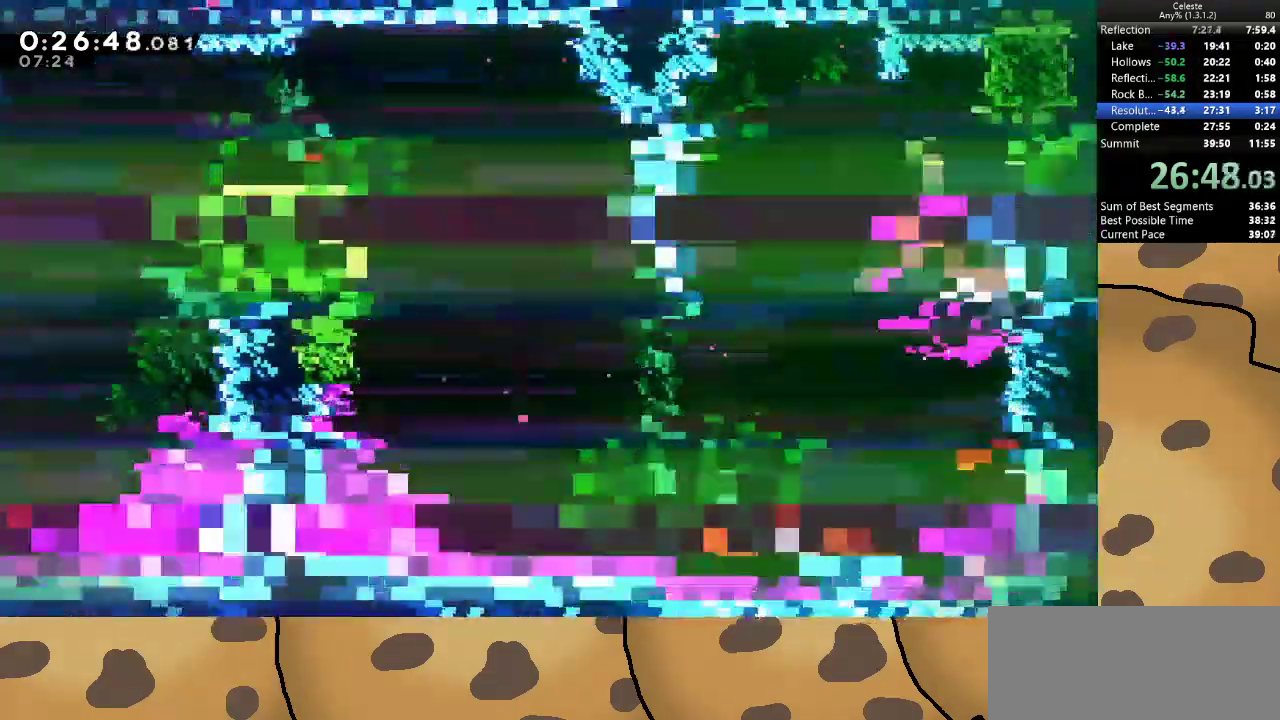
{"keys": ["d", "dash"], "events": [[100, "dash", "down"], [200, "dash", "up"], [233, "dash", "down"], [333, "dash", "up"], [433, "dash", "down"]]}
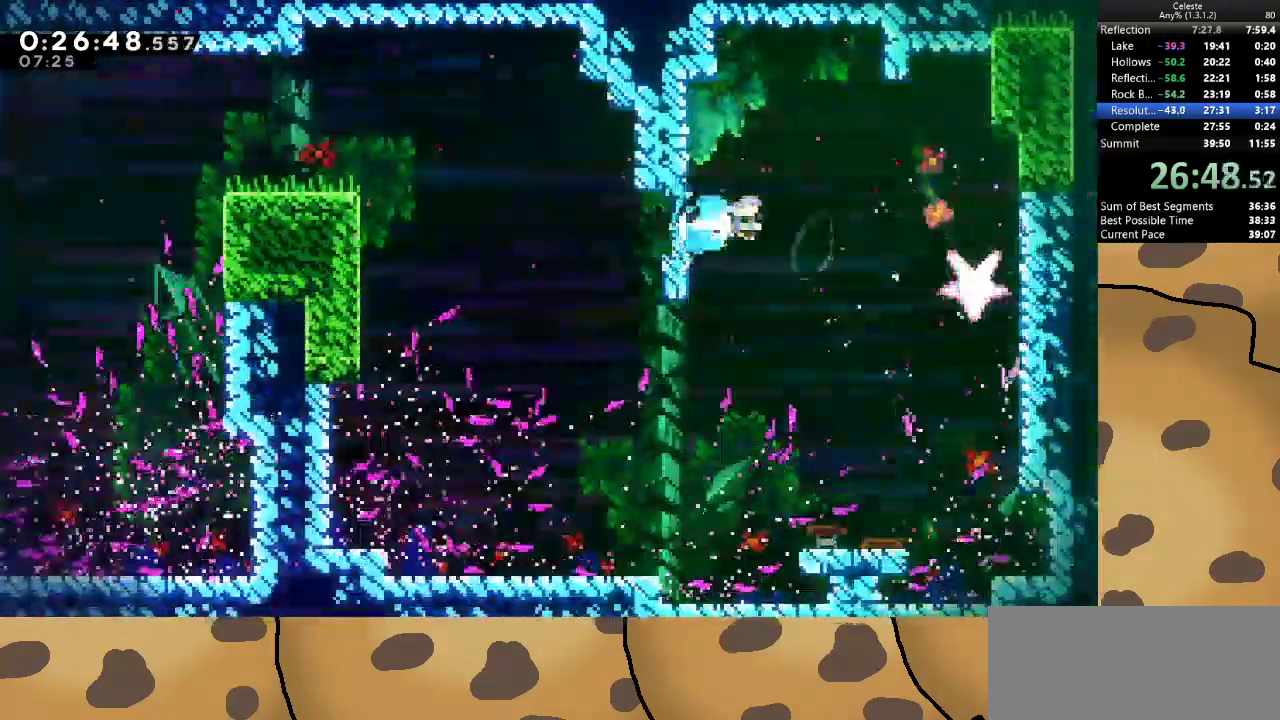
{"keys": ["d"], "events": [[33, "dash", "up"], [133, "dash", "down"], [233, "dash", "up"]]}
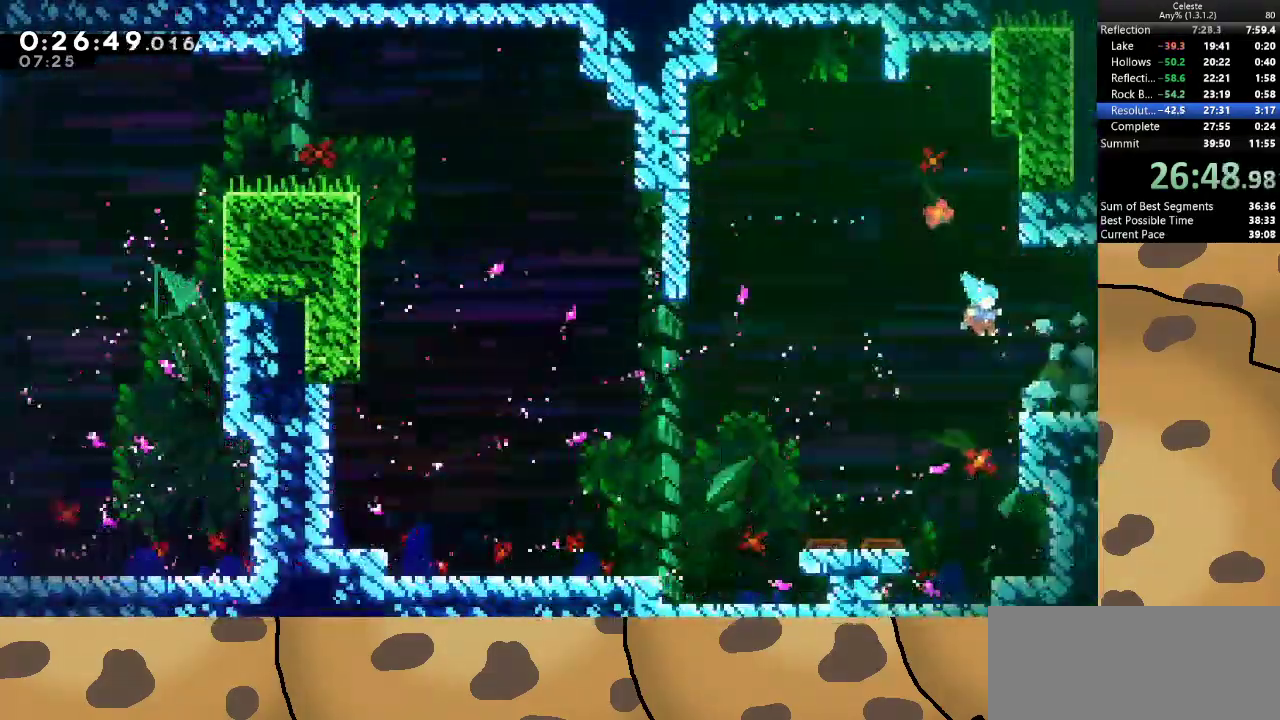
{"keys": ["d", "jump"], "events": [[167, "dash", "down"], [167, "s", "down"], [267, "jump", "down"], [333, "dash", "up"], [333, "s", "up"]]}
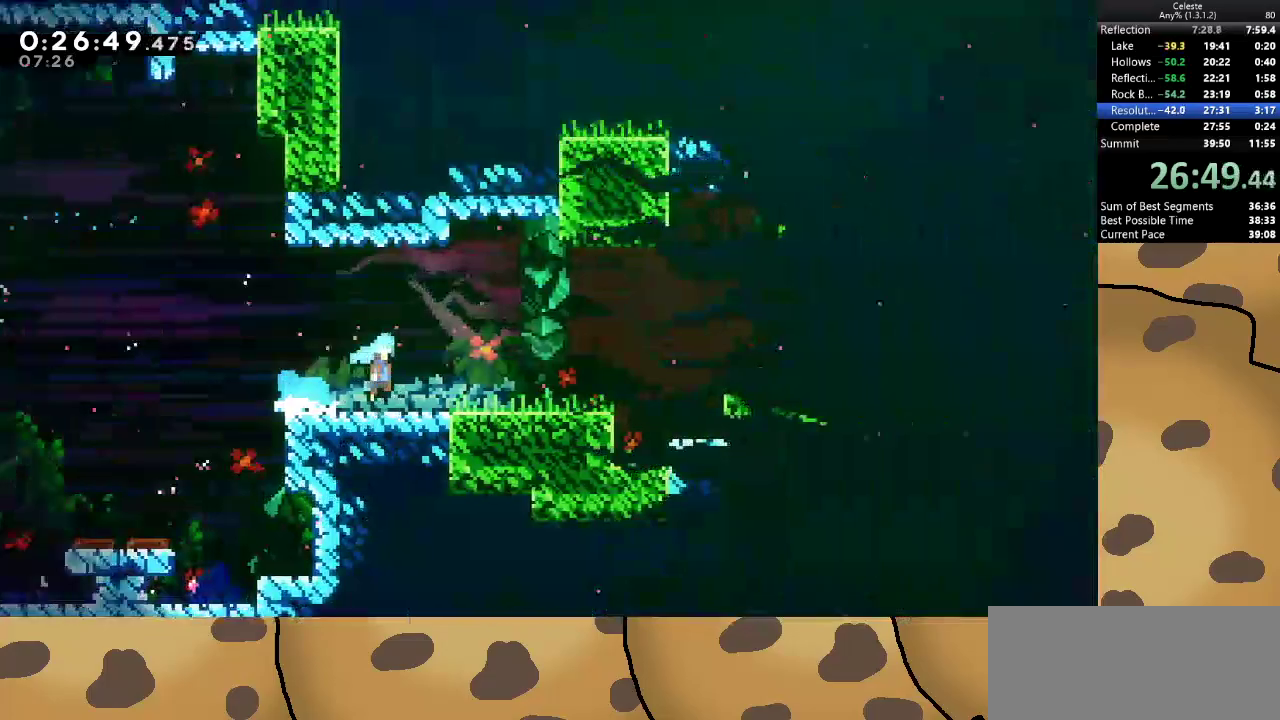
{"keys": ["d", "jump"], "events": []}
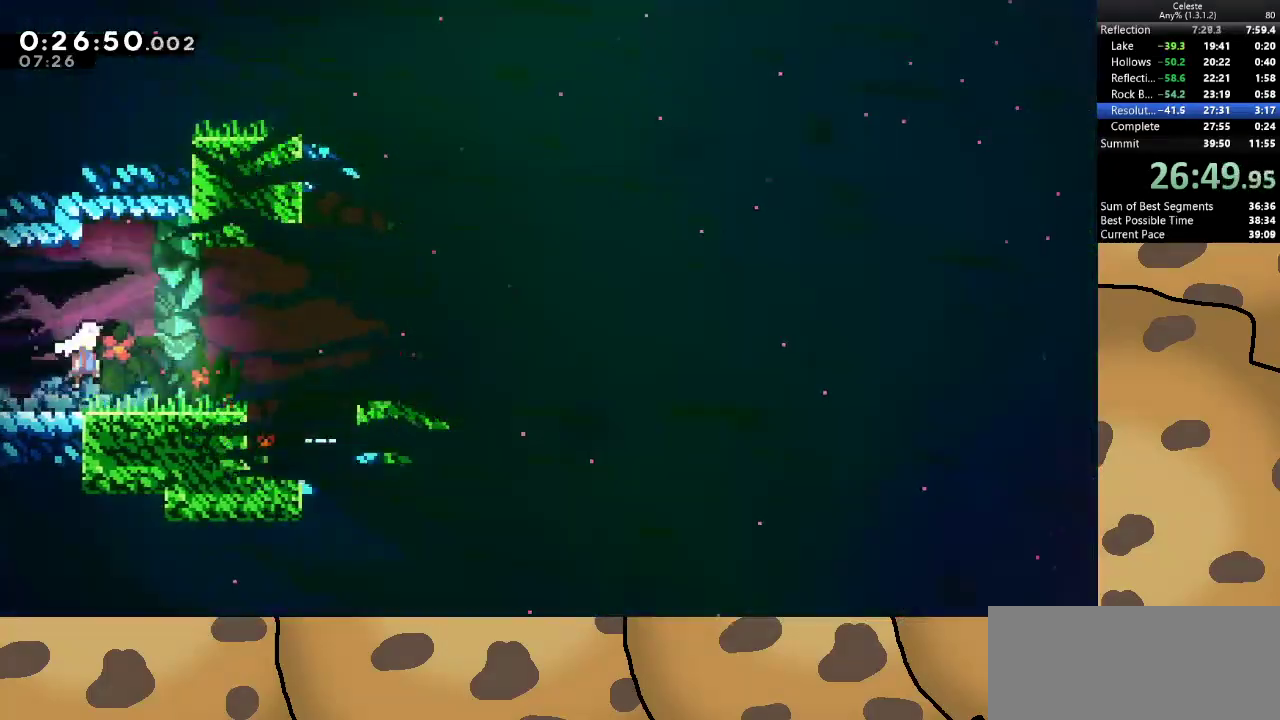
{"keys": ["d", "jump", "s"], "events": [[367, "jump", "up"], [400, "dash", "down"], [400, "s", "down"], [500, "dash", "up"], [500, "jump", "down"]]}
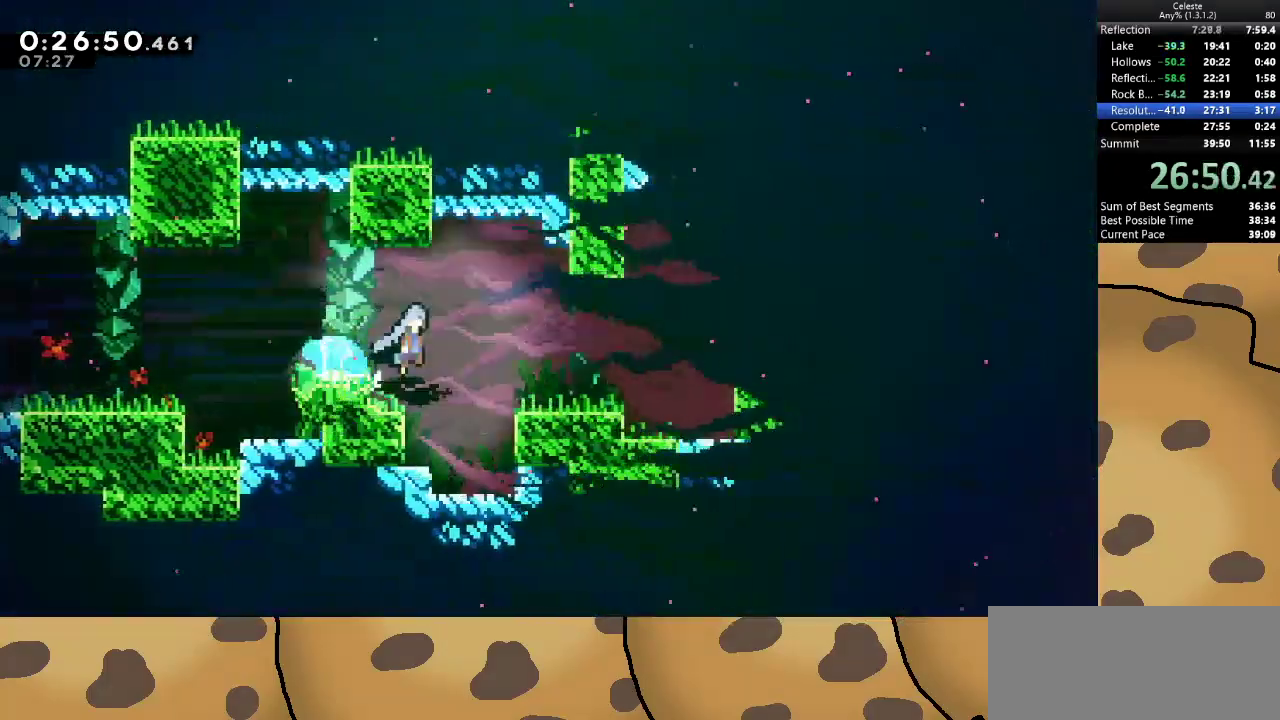
{"keys": ["d", "dash", "s"], "events": [[33, "s", "up"], [467, "jump", "up"], [500, "dash", "down"], [500, "s", "down"]]}
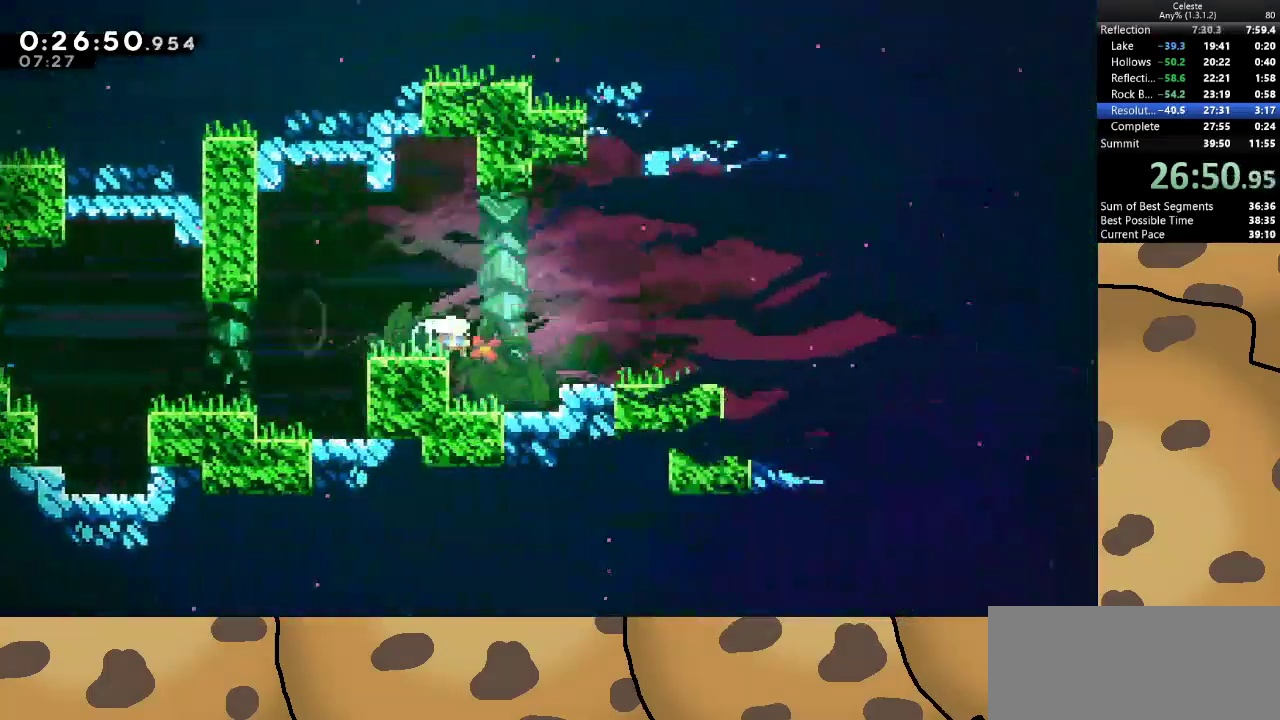
{"keys": ["d"], "events": [[67, "jump", "down"], [100, "dash", "up"], [167, "jump", "up"], [167, "s", "up"]]}
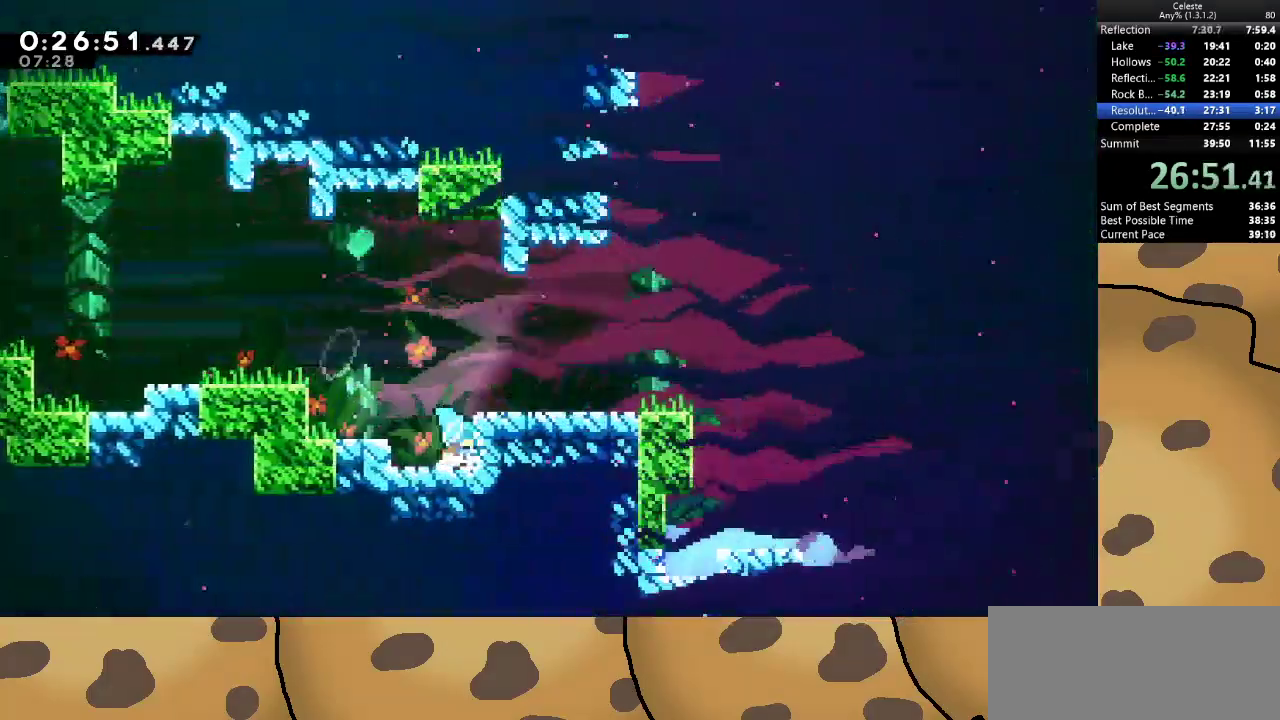
{"keys": ["d", "jump"], "events": [[67, "jump", "down"], [267, "jump", "up"], [267, "s", "down"], [300, "dash", "down"], [433, "dash", "up"], [500, "jump", "down"], [500, "s", "up"]]}
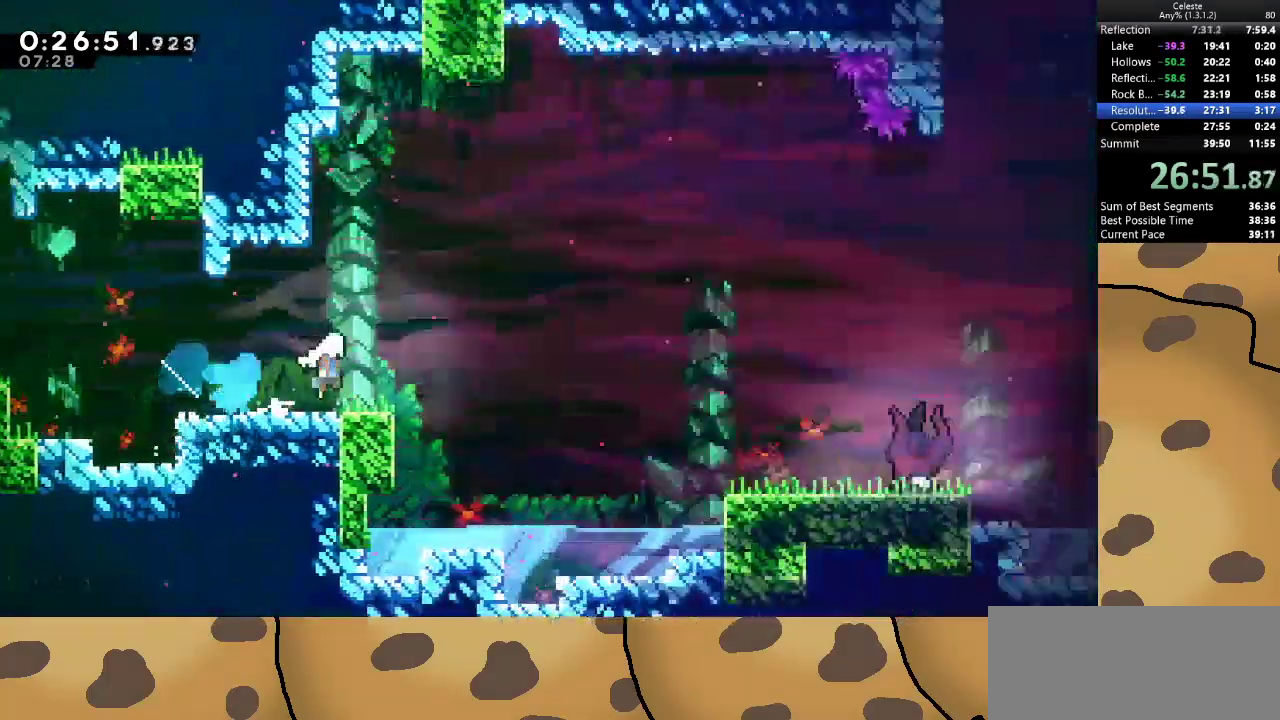
{"keys": ["d"], "events": [[233, "jump", "up"]]}
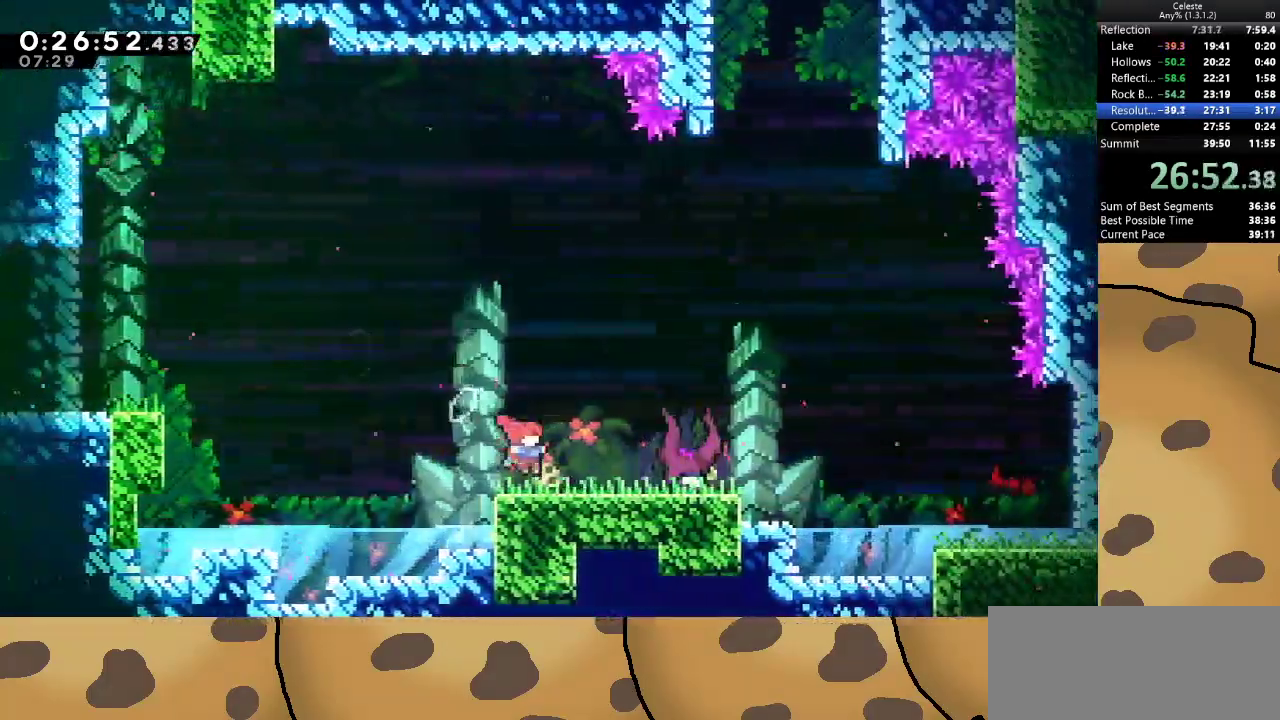
{"keys": ["demo"], "events": [[300, "d", "up"], [433, "demo", "down"]]}
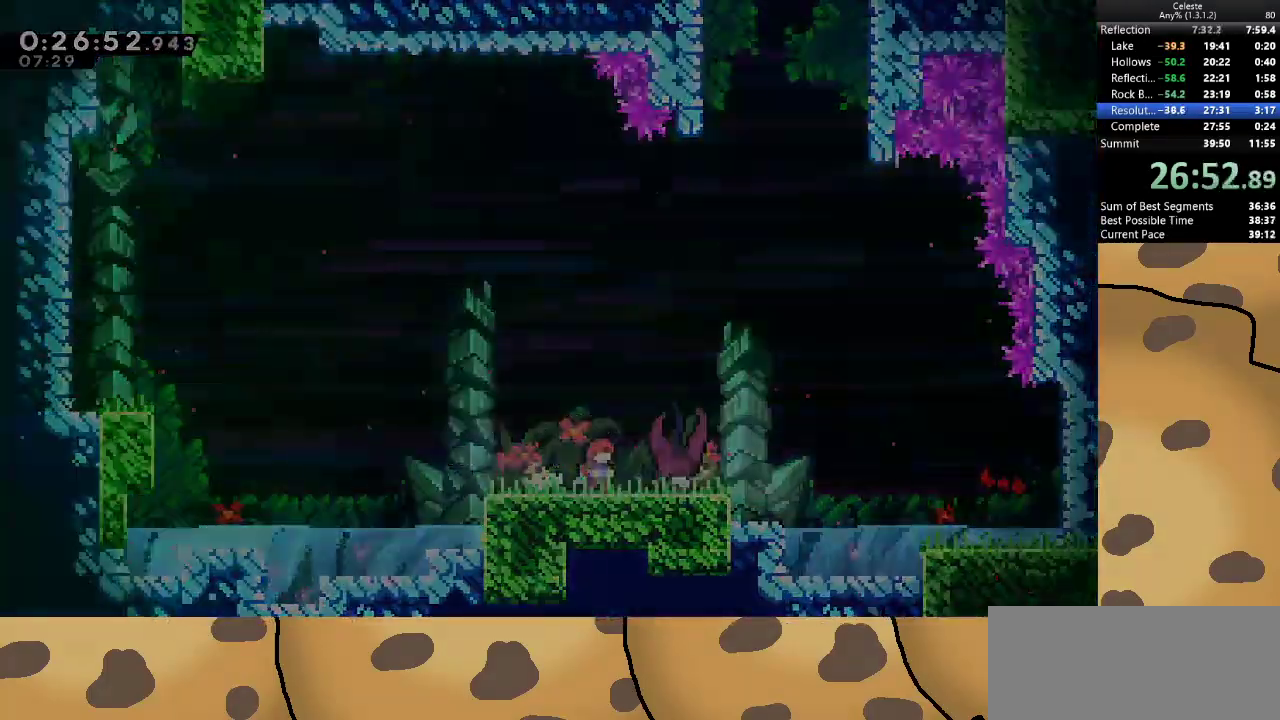
{"keys": ["d"], "events": [[33, "demo", "up"], [367, "d", "down"]]}
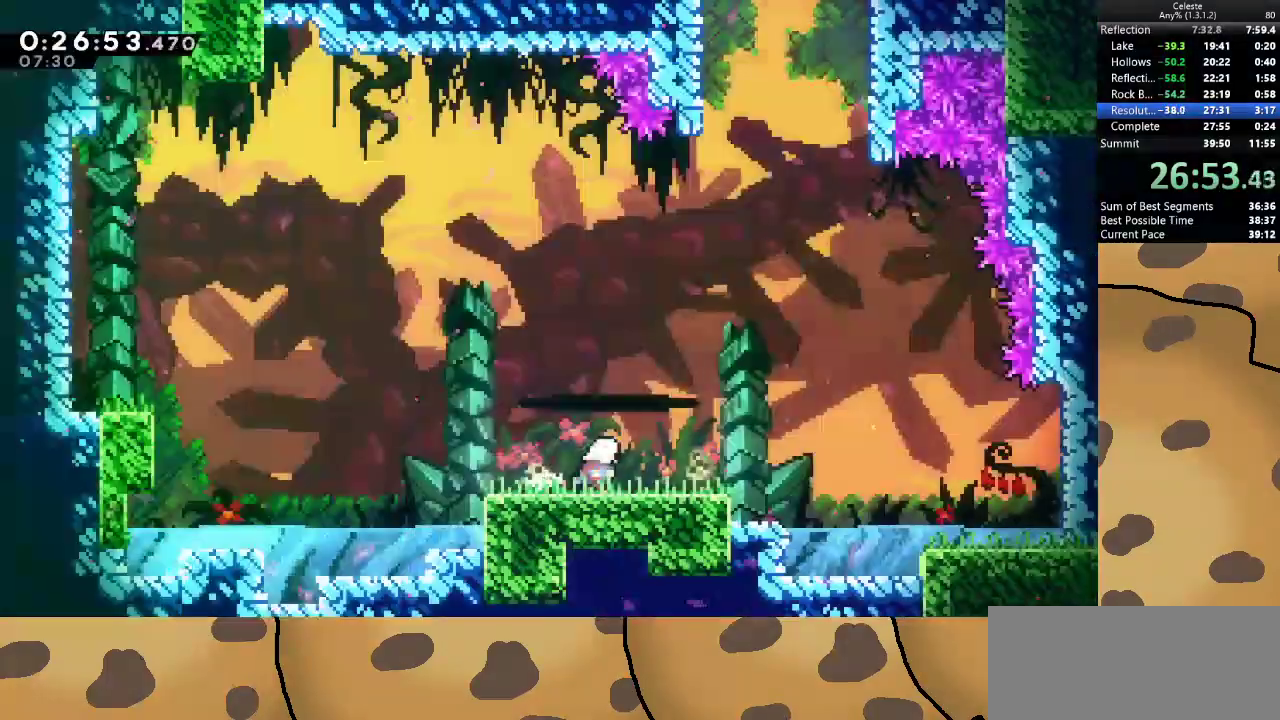
{"keys": ["dash", "jump", "w"], "events": [[100, "jump", "down"], [400, "d", "up"], [400, "dash", "down"], [400, "w", "down"]]}
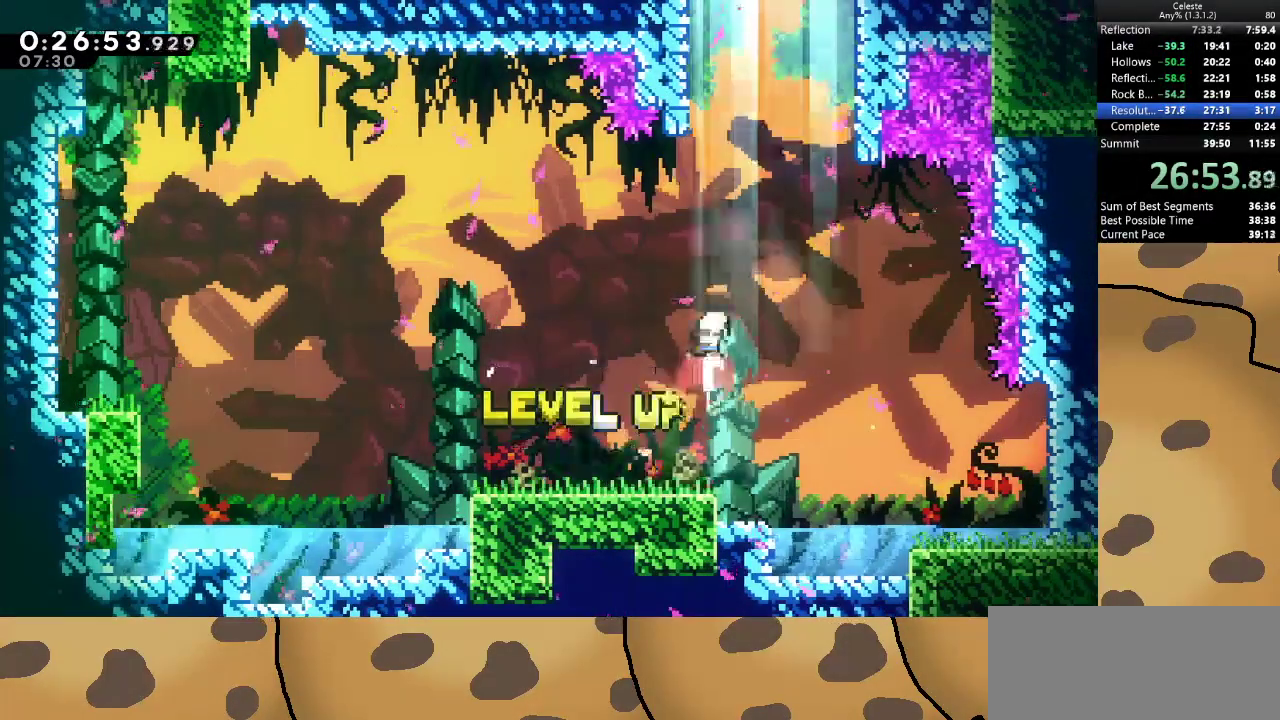
{"keys": ["a", "grab", "jump", "w"], "events": [[33, "dash", "up"], [200, "dash", "down"], [200, "grab", "down"], [333, "dash", "up"], [400, "a", "down"], [400, "jump", "up"], [433, "jump", "down"]]}